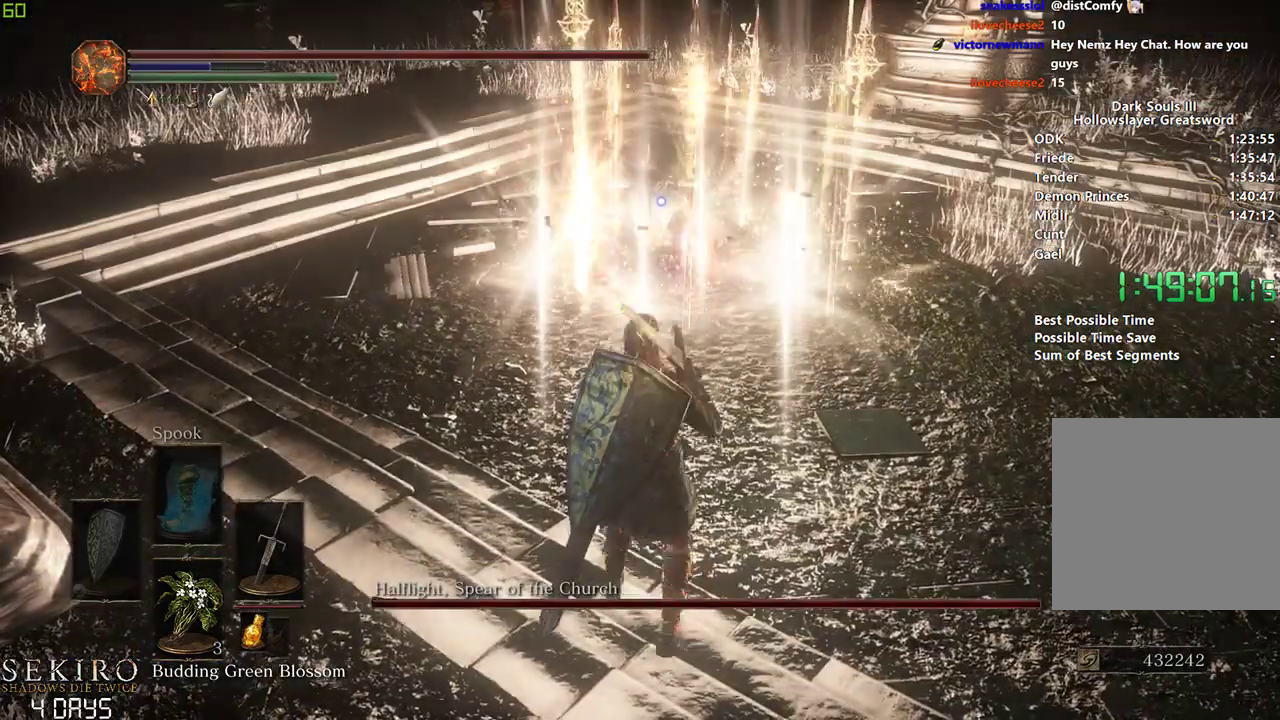
Gameplay with a controller (Xbox layout); each line is a JSON object with the inputs held at the frame after it. "events" lists button and stick changes between this image and that frame as [ms after this image, input, new state], when the widget could be followed in between.
{"buttons": [], "left_stick": "down", "right_stick": "center", "events": []}
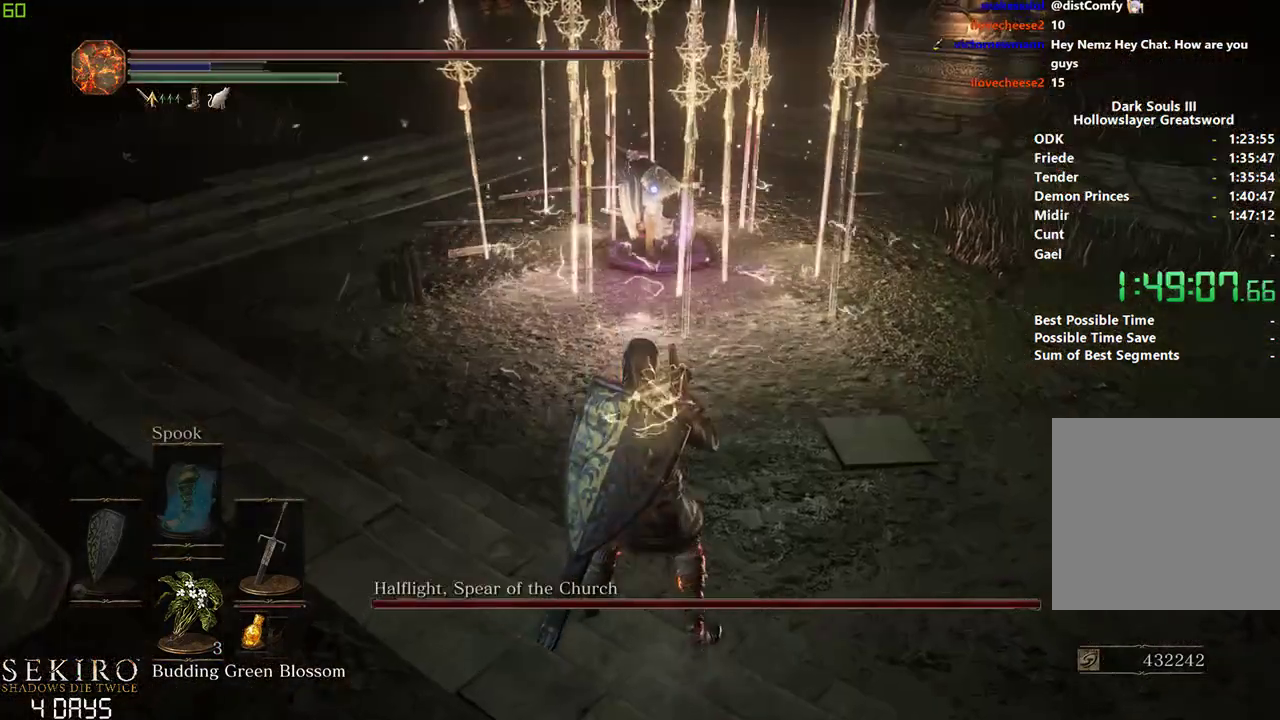
{"buttons": ["DPAD_DOWN"], "left_stick": "down", "right_stick": "center", "events": [[183, "X", "down"], [350, "X", "up"], [500, "DPAD_DOWN", "down"]]}
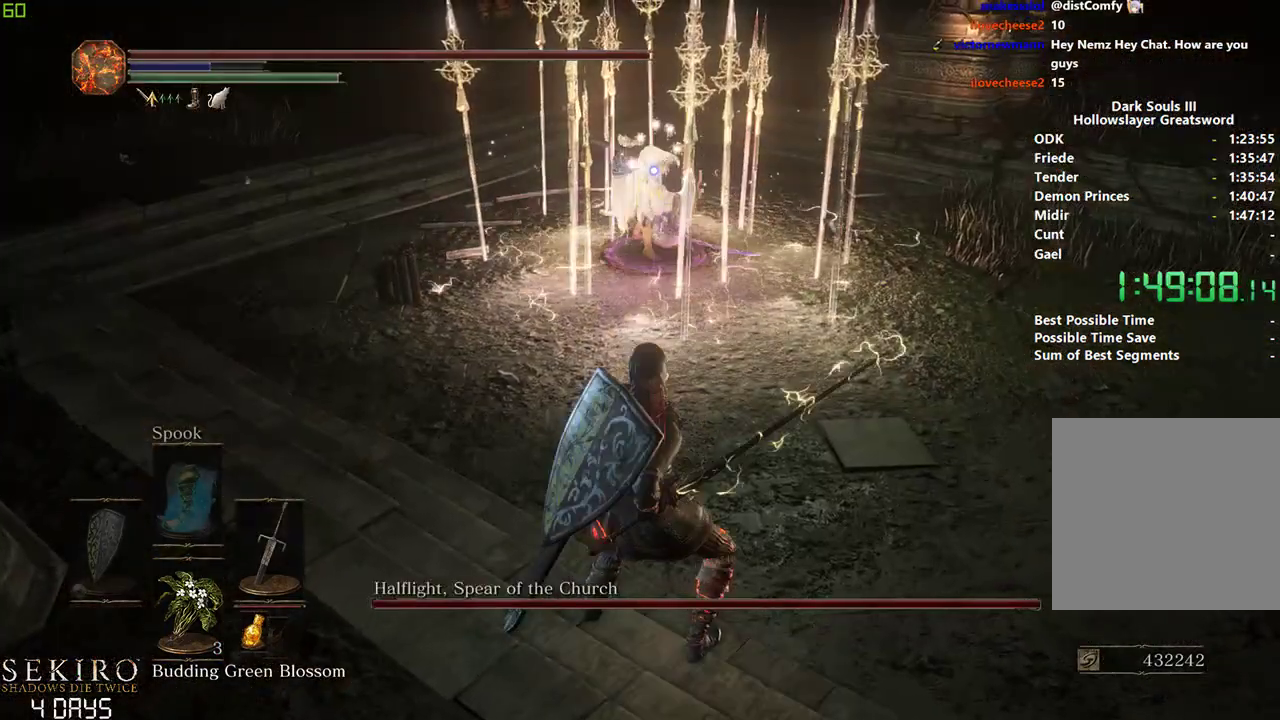
{"buttons": ["DPAD_DOWN"], "left_stick": "down", "right_stick": "center", "events": []}
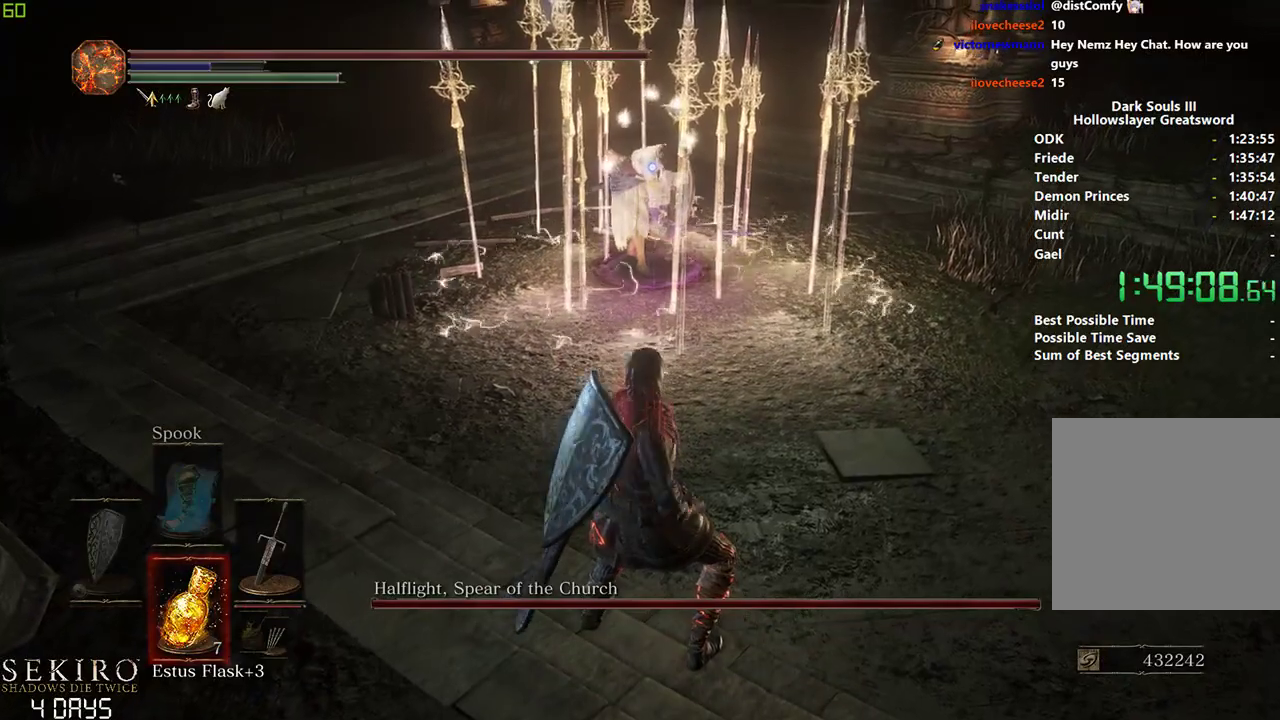
{"buttons": ["B"], "left_stick": "center", "right_stick": "center", "events": [[150, "DPAD_DOWN", "up"], [400, "left_stick", "center"], [467, "B", "down"]]}
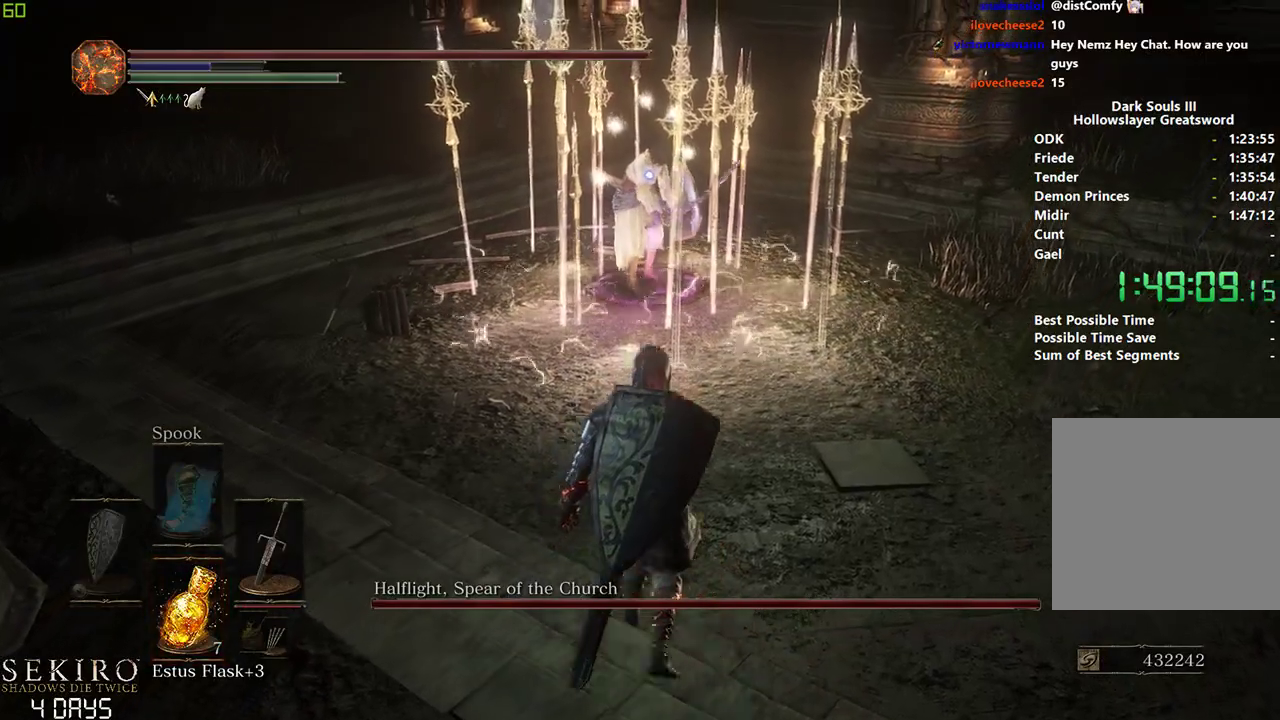
{"buttons": ["B"], "left_stick": "right", "right_stick": "center", "events": [[50, "left_stick", "right"]]}
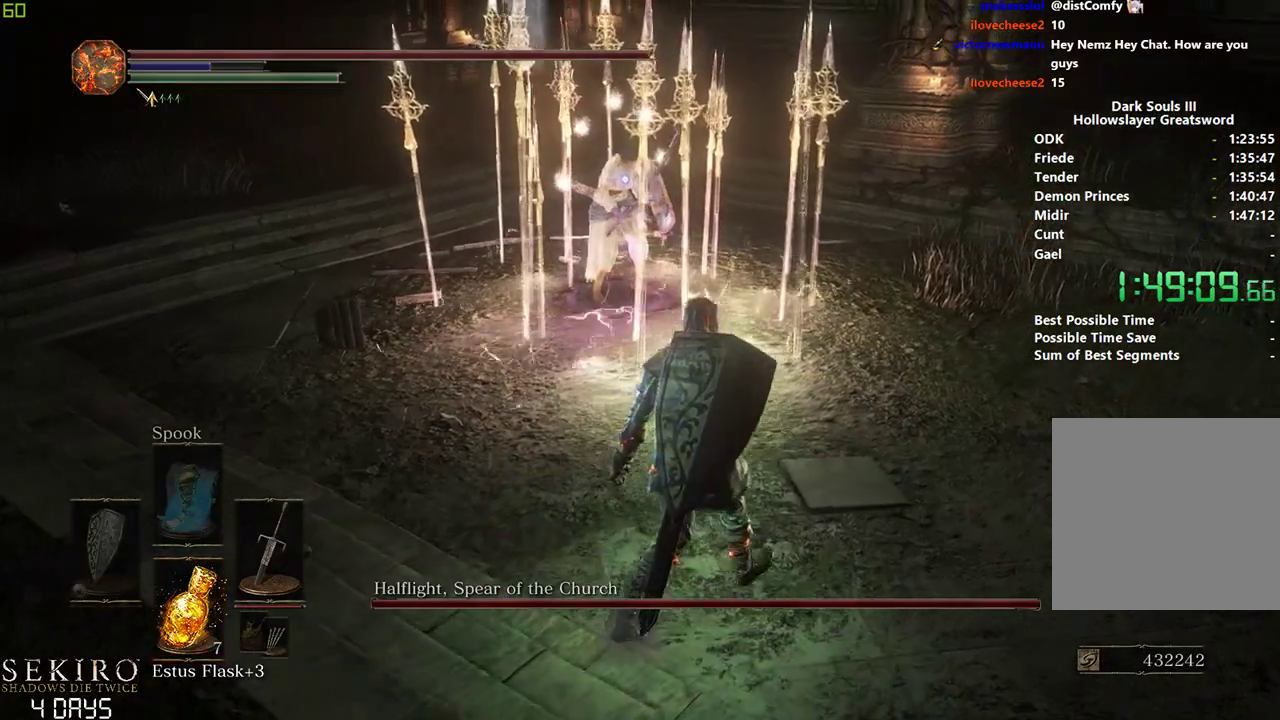
{"buttons": ["B"], "left_stick": "right", "right_stick": "center", "events": []}
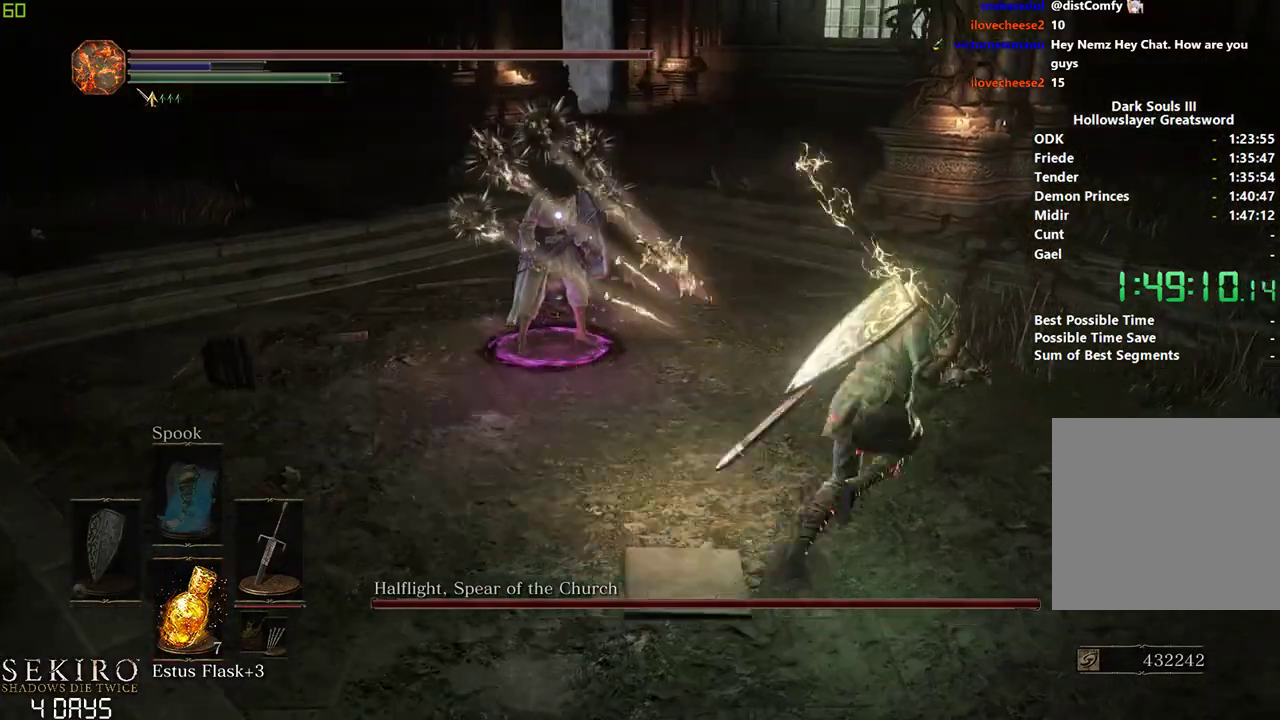
{"buttons": [], "left_stick": "center", "right_stick": "center", "events": [[17, "B", "up"], [67, "left_stick", "center"], [233, "R1", "down"], [383, "R1", "up"]]}
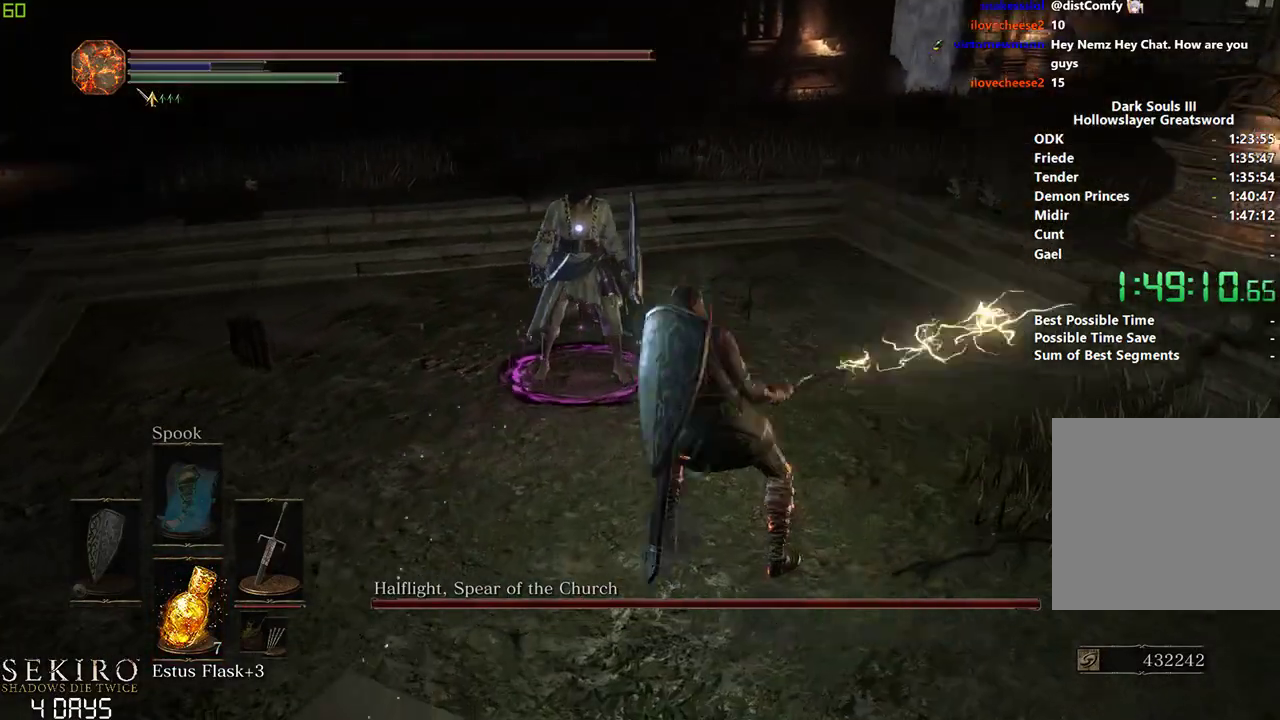
{"buttons": [], "left_stick": "center", "right_stick": "center", "events": []}
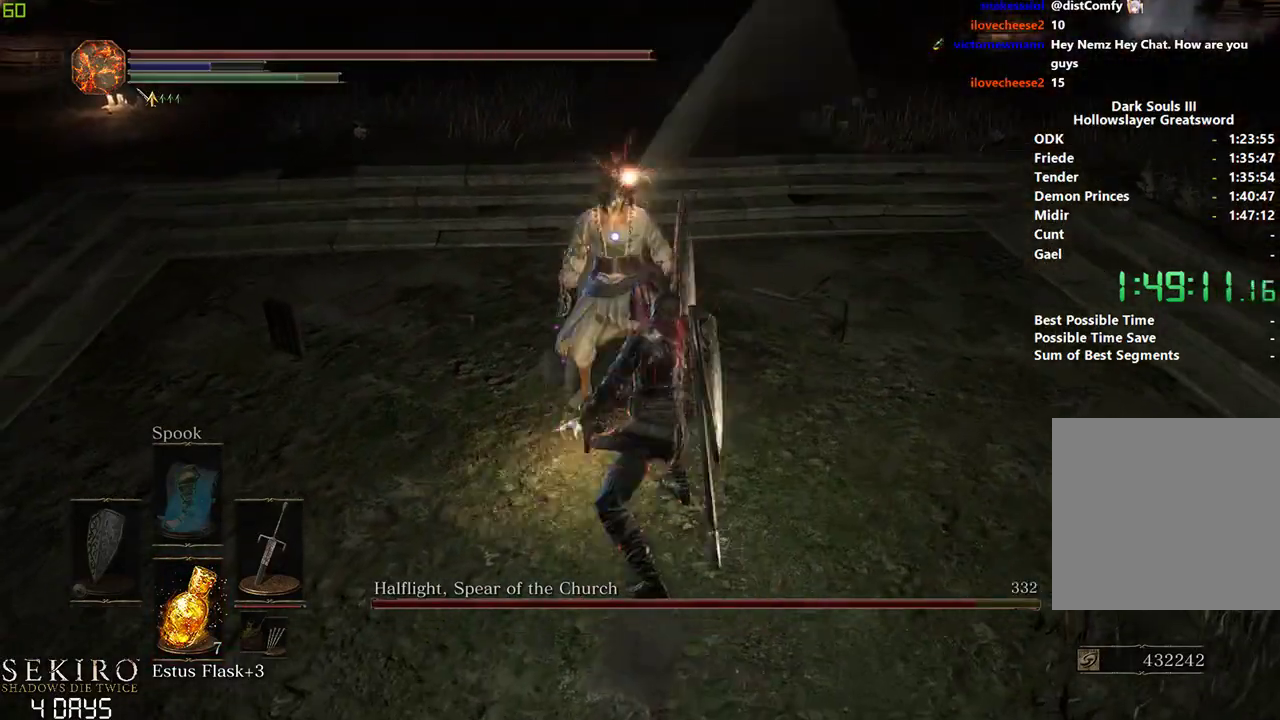
{"buttons": [], "left_stick": "center", "right_stick": "center", "events": [[33, "R1", "down"], [167, "R1", "up"]]}
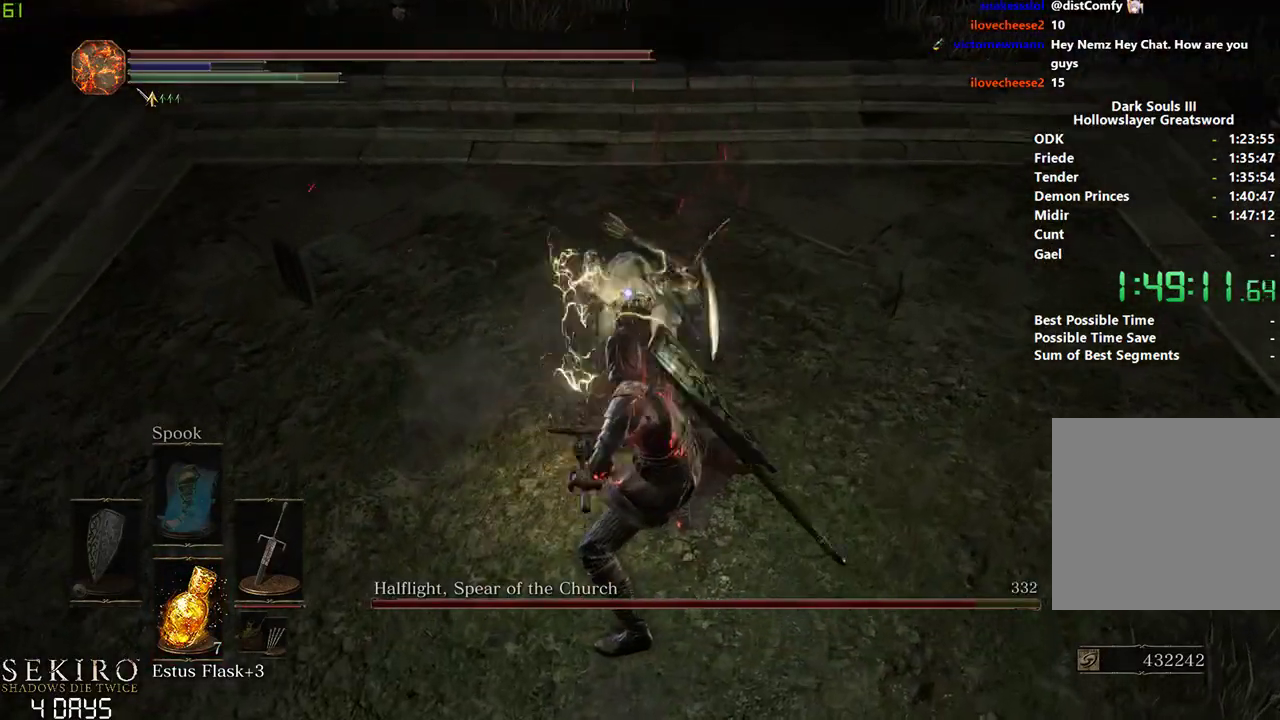
{"buttons": [], "left_stick": "center", "right_stick": "center", "events": [[400, "R1", "down"], [500, "R1", "up"]]}
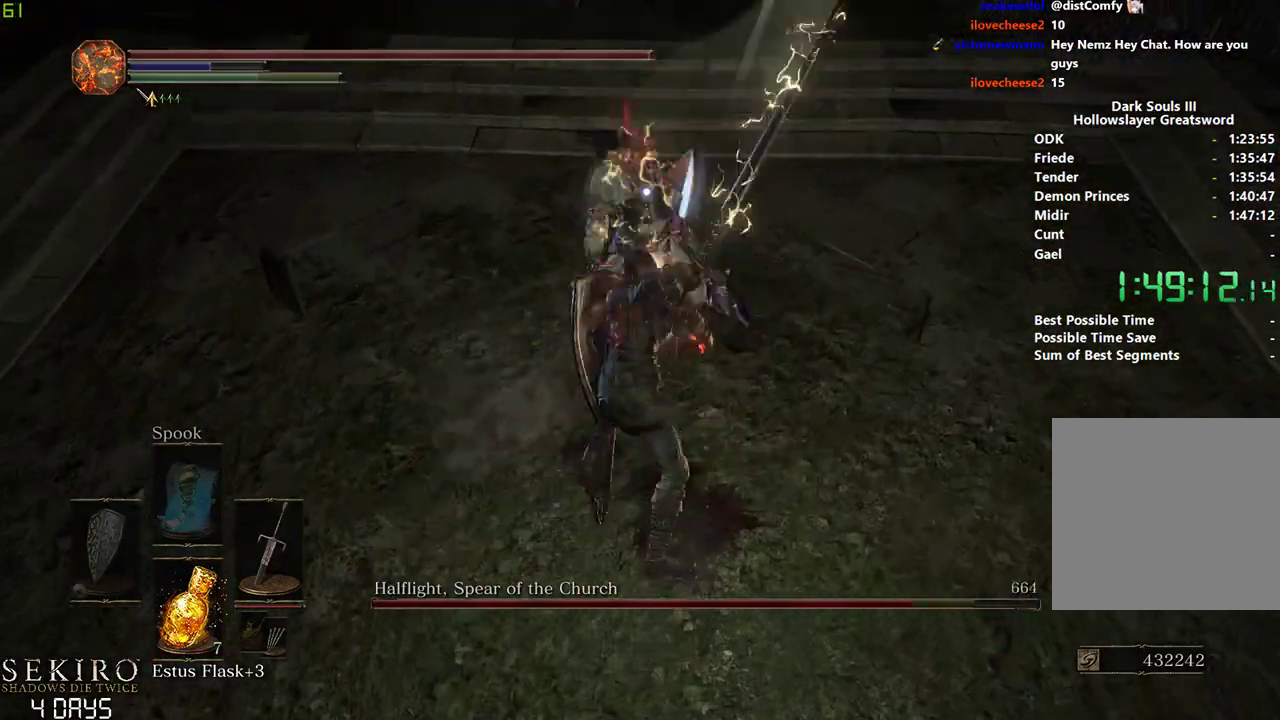
{"buttons": [], "left_stick": "center", "right_stick": "center", "events": [[83, "R1", "down"], [183, "R1", "up"]]}
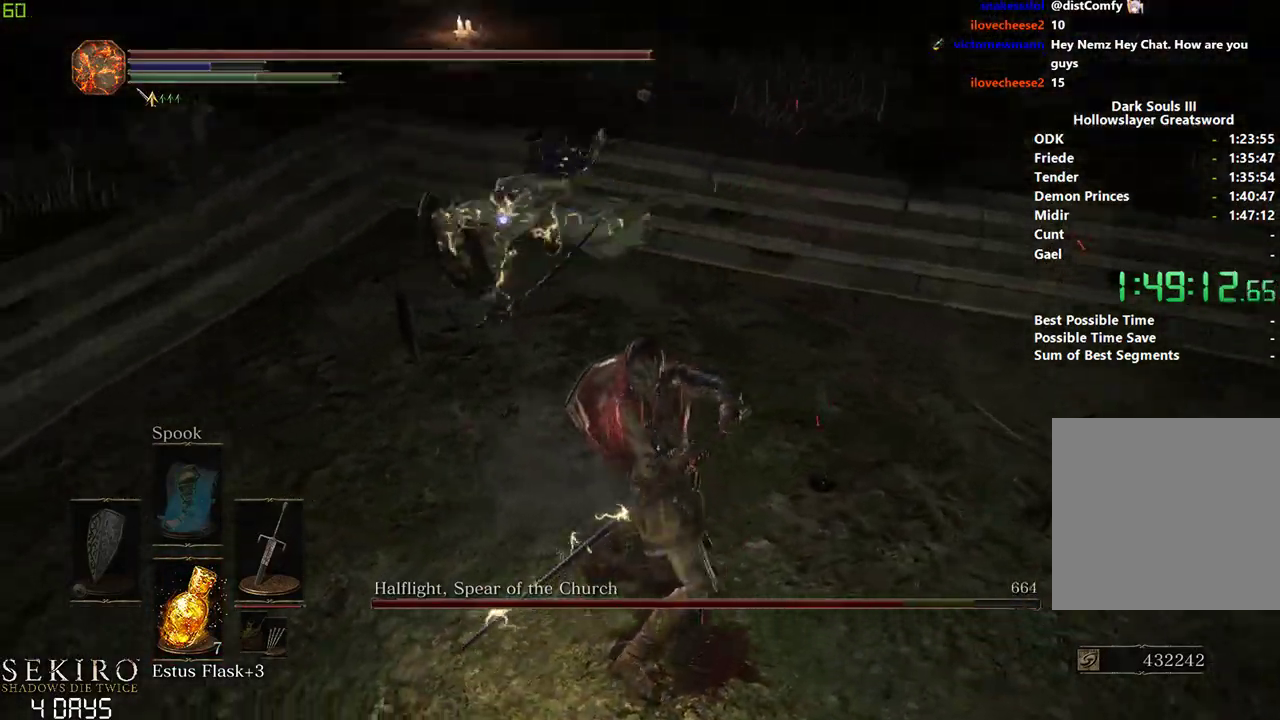
{"buttons": [], "left_stick": "down-right", "right_stick": "center", "events": [[417, "left_stick", "down-right"]]}
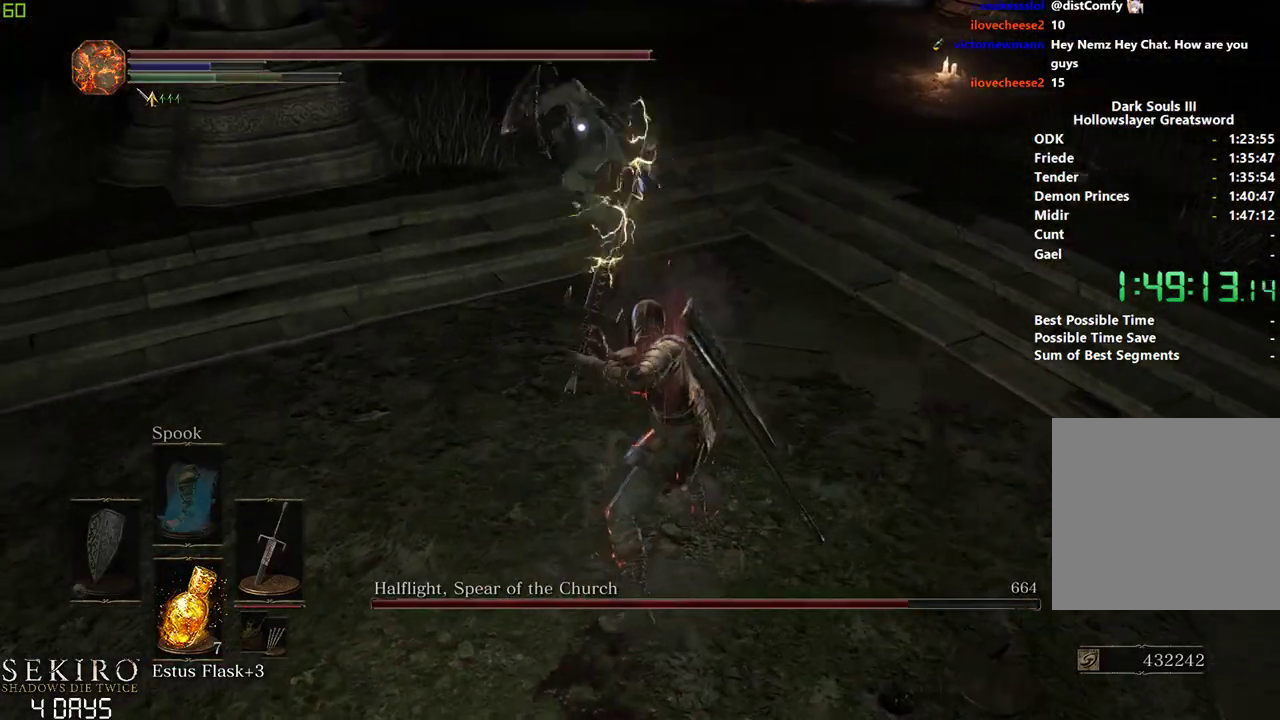
{"buttons": ["B"], "left_stick": "down", "right_stick": "center", "events": [[67, "left_stick", "down"], [150, "B", "down"]]}
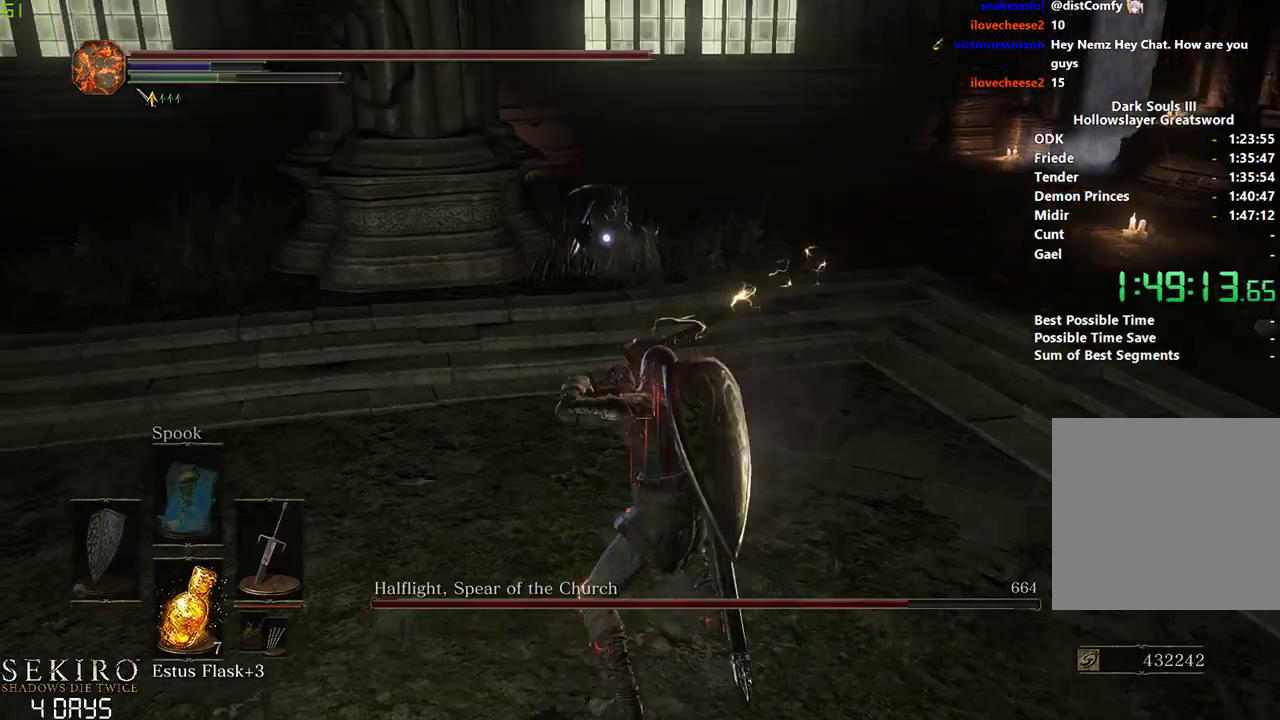
{"buttons": [], "left_stick": "down", "right_stick": "center", "events": [[267, "B", "up"]]}
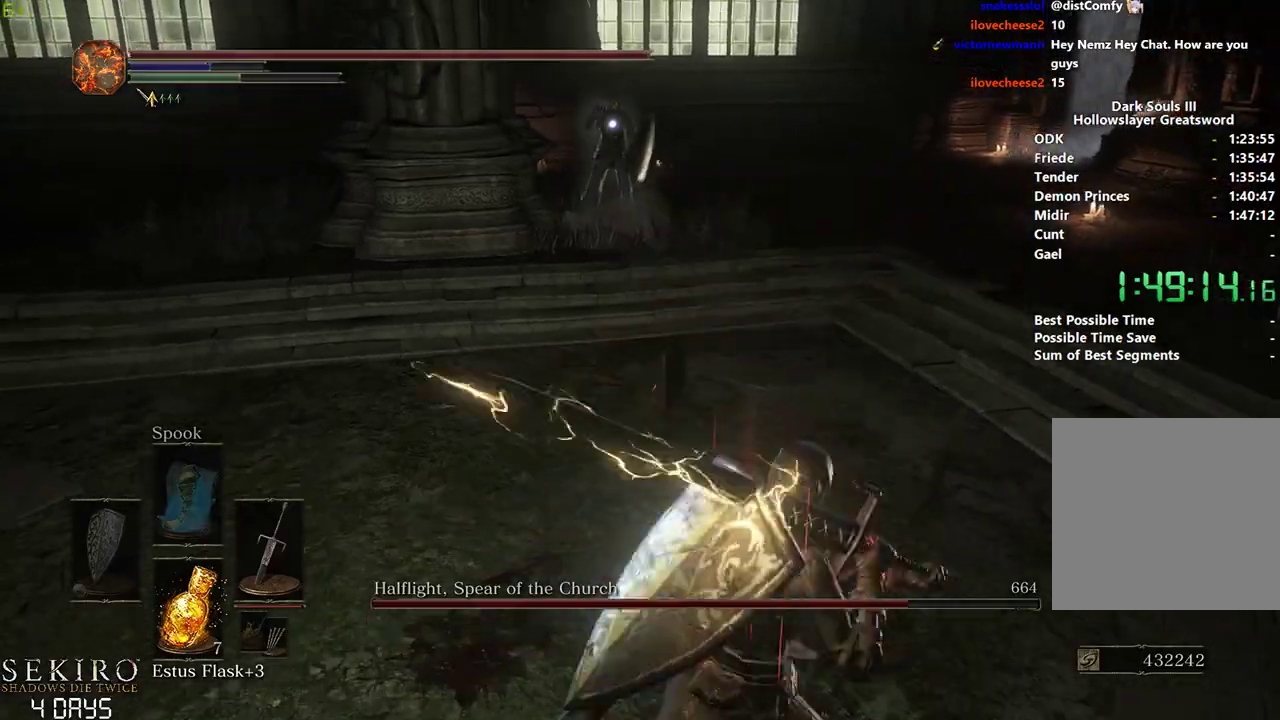
{"buttons": [], "left_stick": "down", "right_stick": "center", "events": [[67, "left_stick", "down-right"], [367, "left_stick", "down"]]}
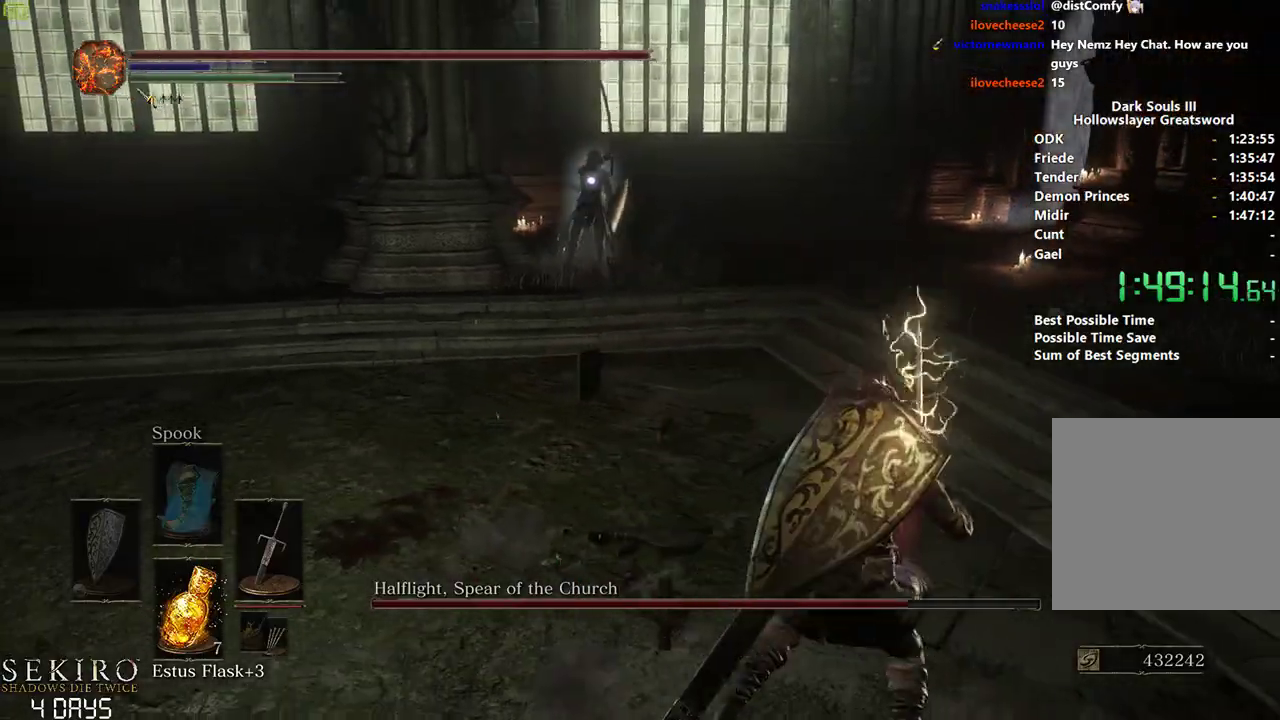
{"buttons": [], "left_stick": "down", "right_stick": "center", "events": []}
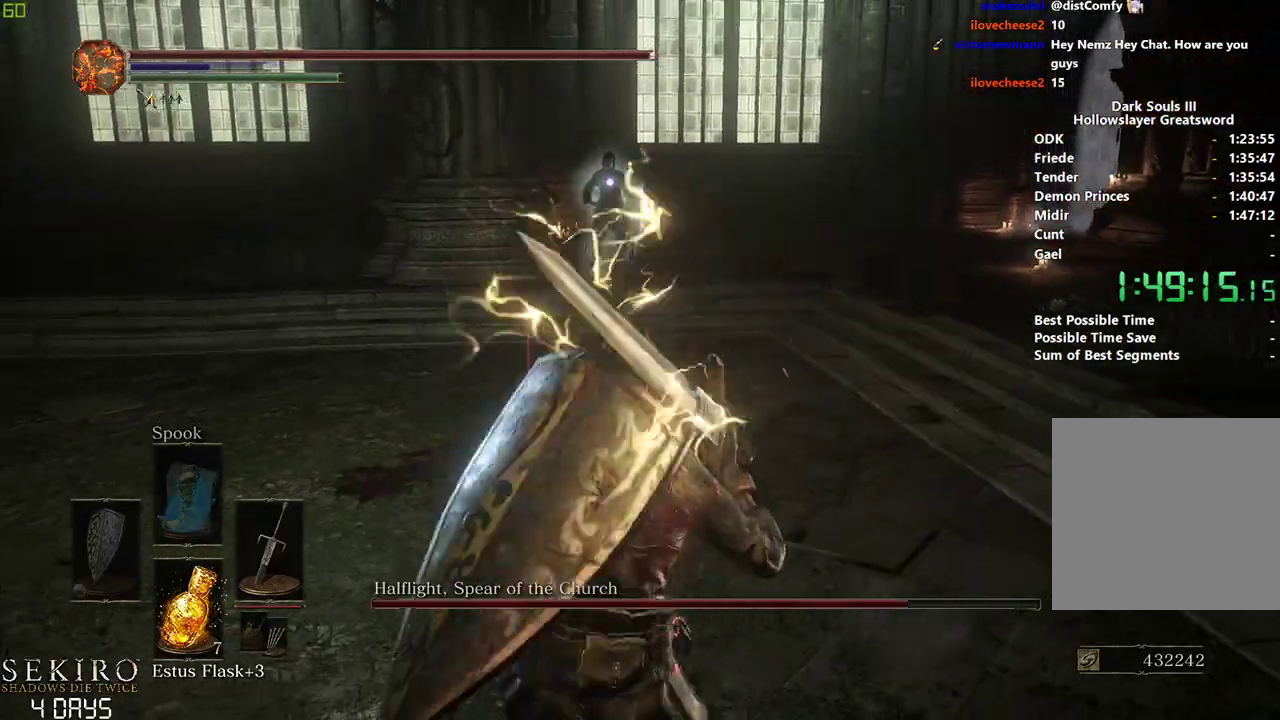
{"buttons": [], "left_stick": "center", "right_stick": "center", "events": [[400, "left_stick", "center"]]}
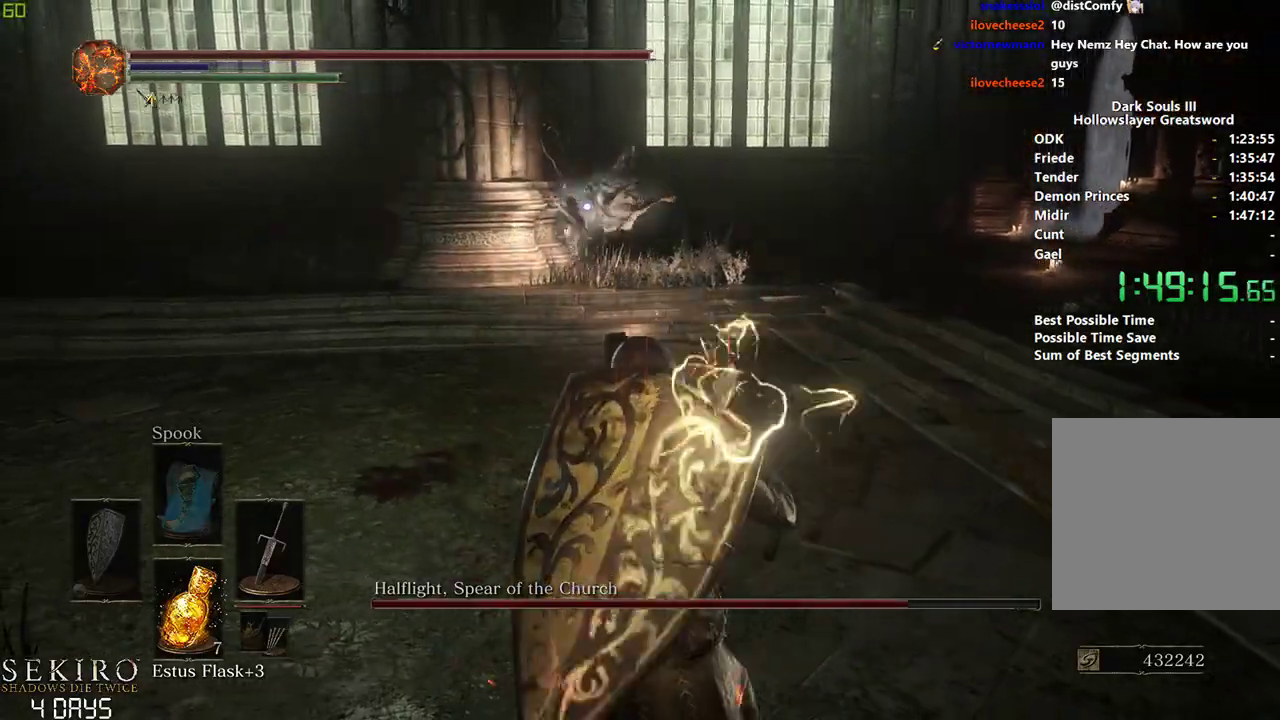
{"buttons": ["B"], "left_stick": "right", "right_stick": "center", "events": [[400, "B", "down"], [400, "left_stick", "right"]]}
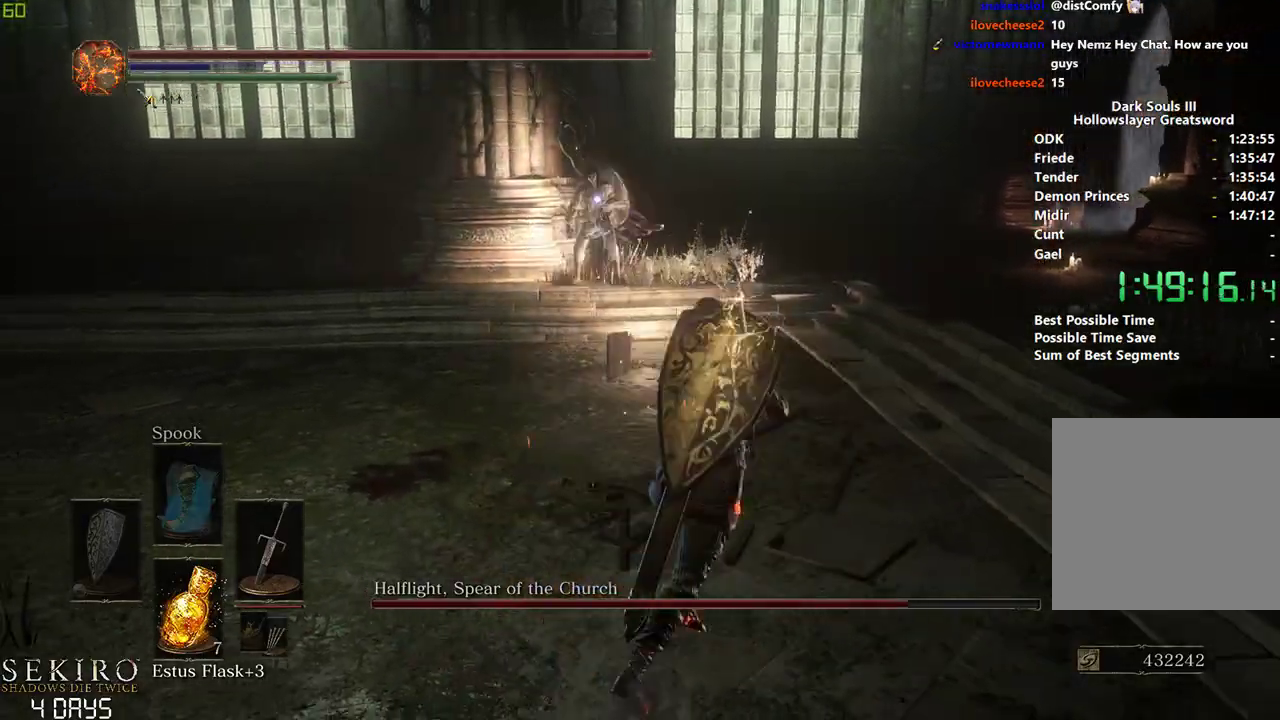
{"buttons": ["B"], "left_stick": "down-right", "right_stick": "center", "events": [[317, "left_stick", "down-right"]]}
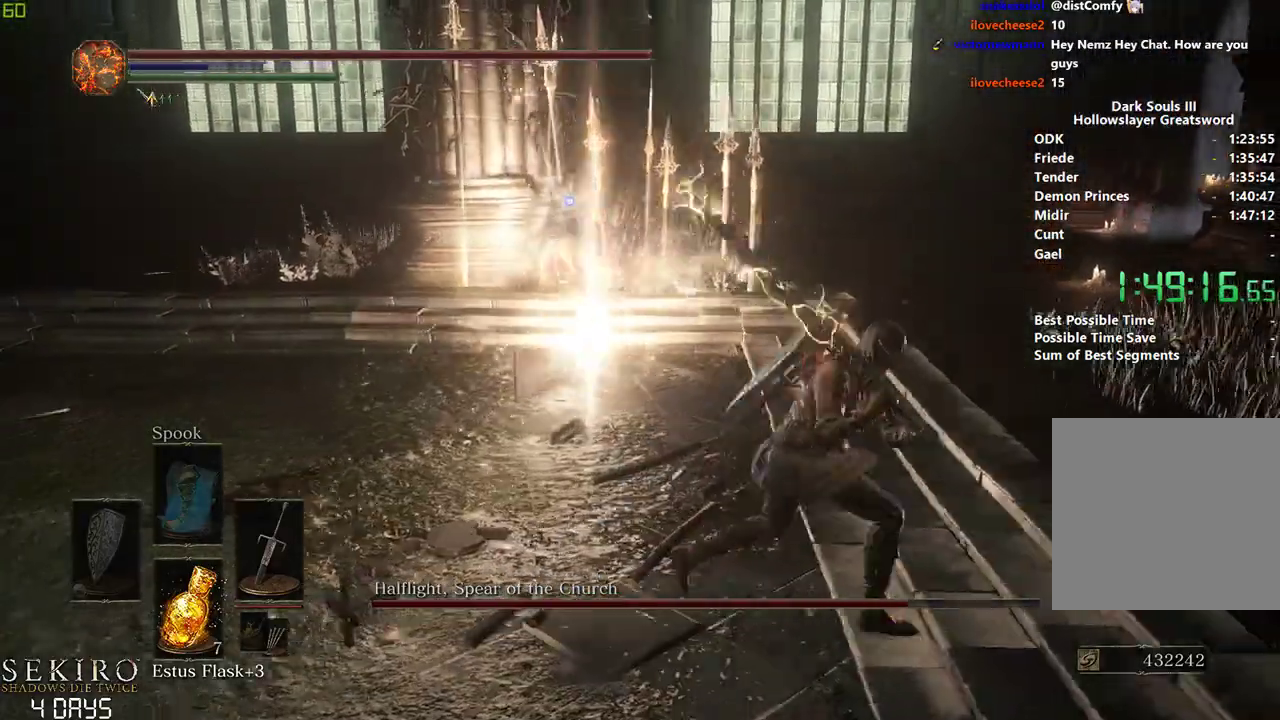
{"buttons": ["B"], "left_stick": "right", "right_stick": "center", "events": [[250, "left_stick", "right"]]}
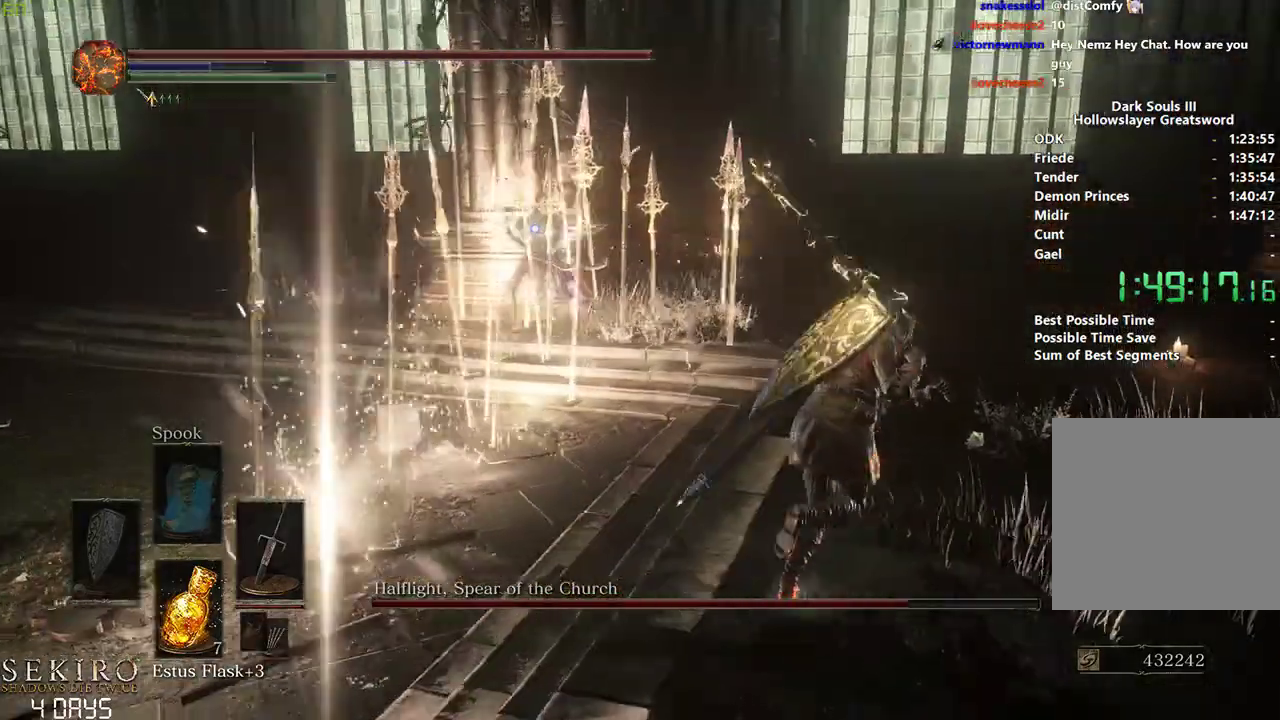
{"buttons": ["B"], "left_stick": "right", "right_stick": "center", "events": []}
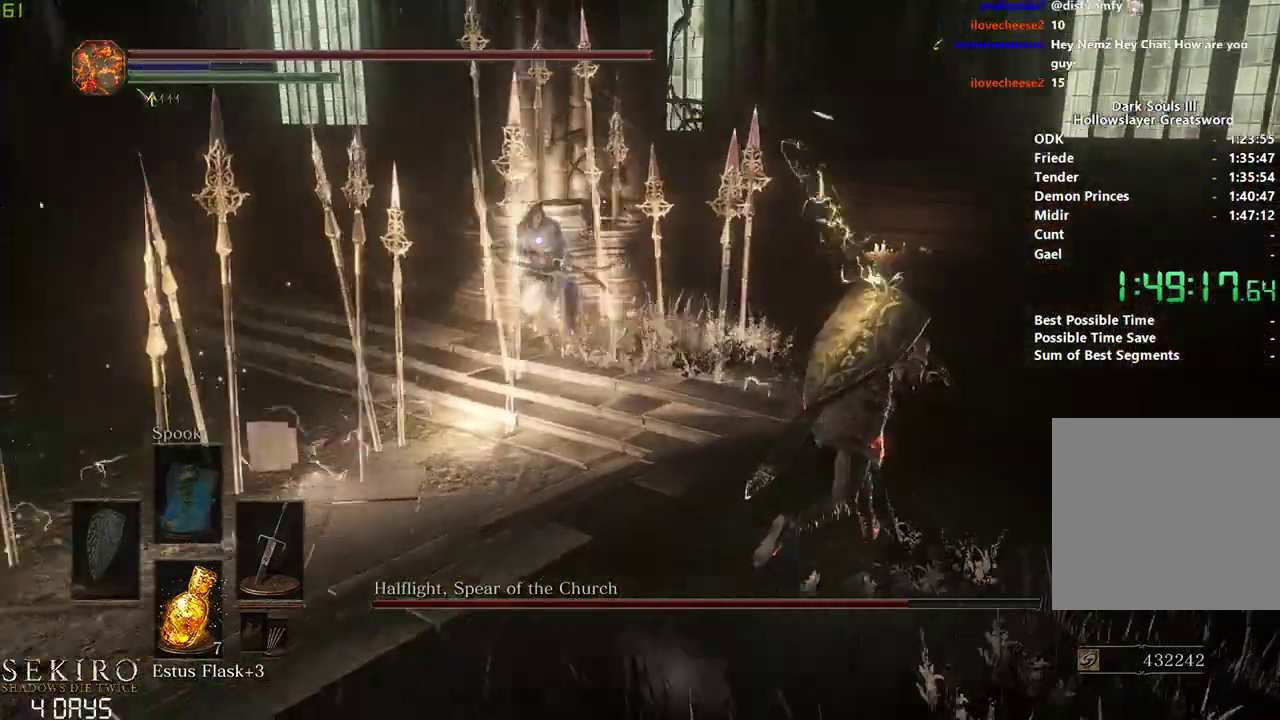
{"buttons": ["B"], "left_stick": "right", "right_stick": "center", "events": []}
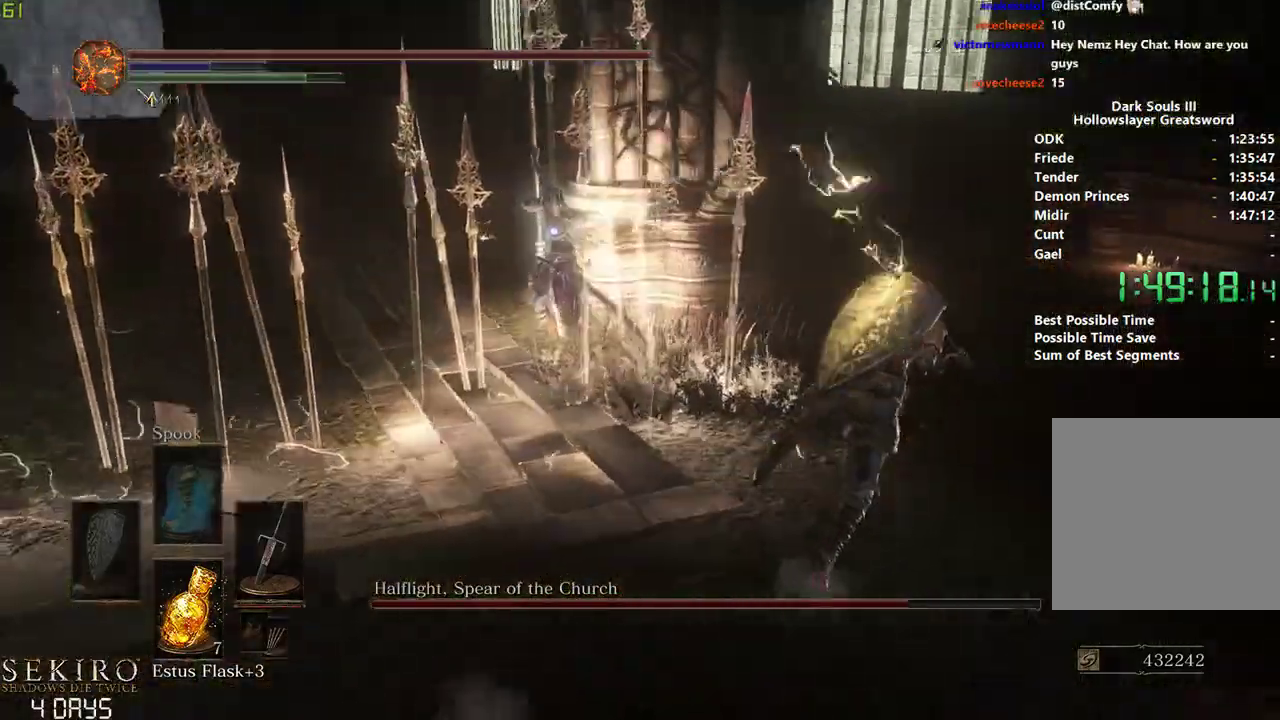
{"buttons": ["B"], "left_stick": "right", "right_stick": "center", "events": []}
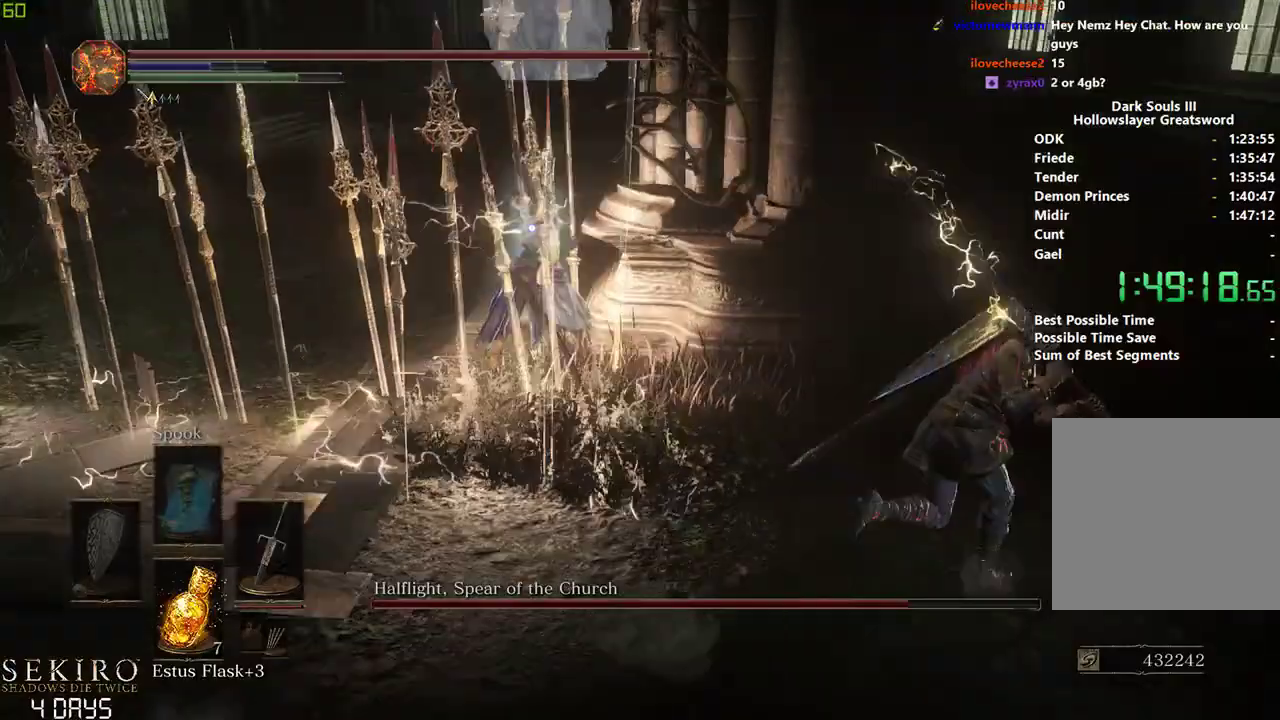
{"buttons": [], "left_stick": "right", "right_stick": "center", "events": [[267, "B", "up"]]}
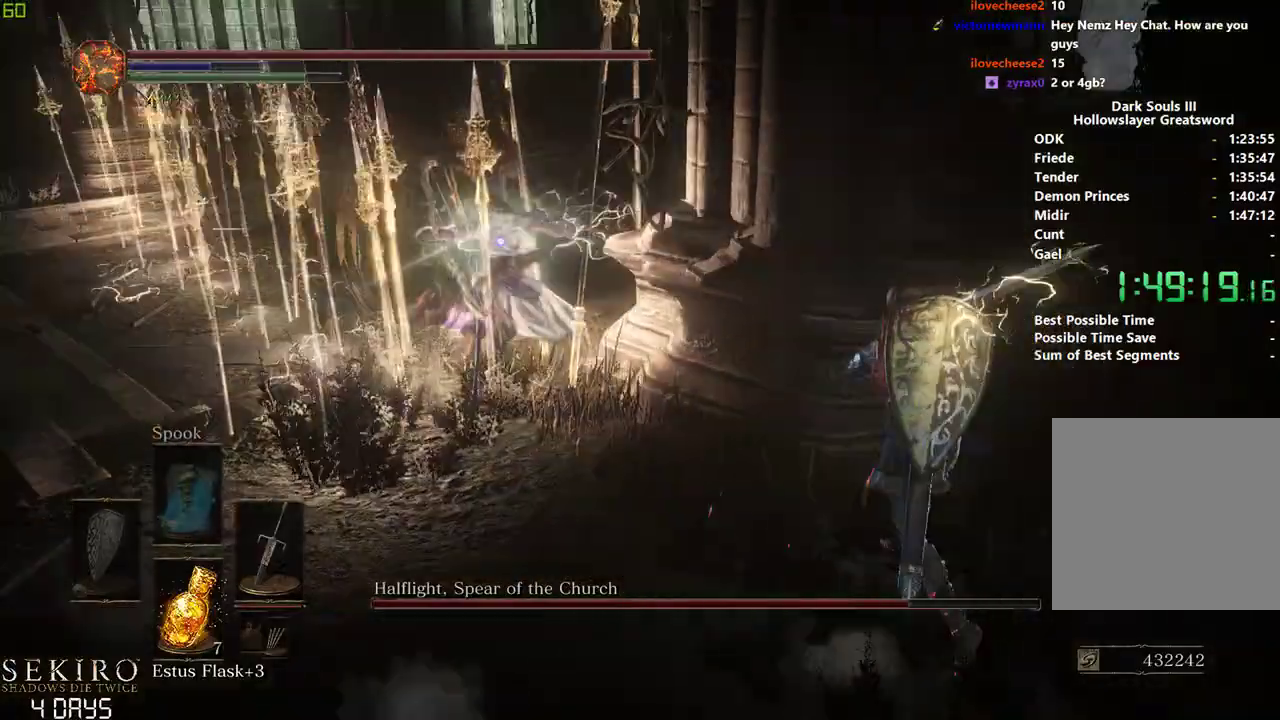
{"buttons": [], "left_stick": "down-left", "right_stick": "center", "events": [[150, "left_stick", "center"], [200, "left_stick", "left"], [267, "left_stick", "down-left"]]}
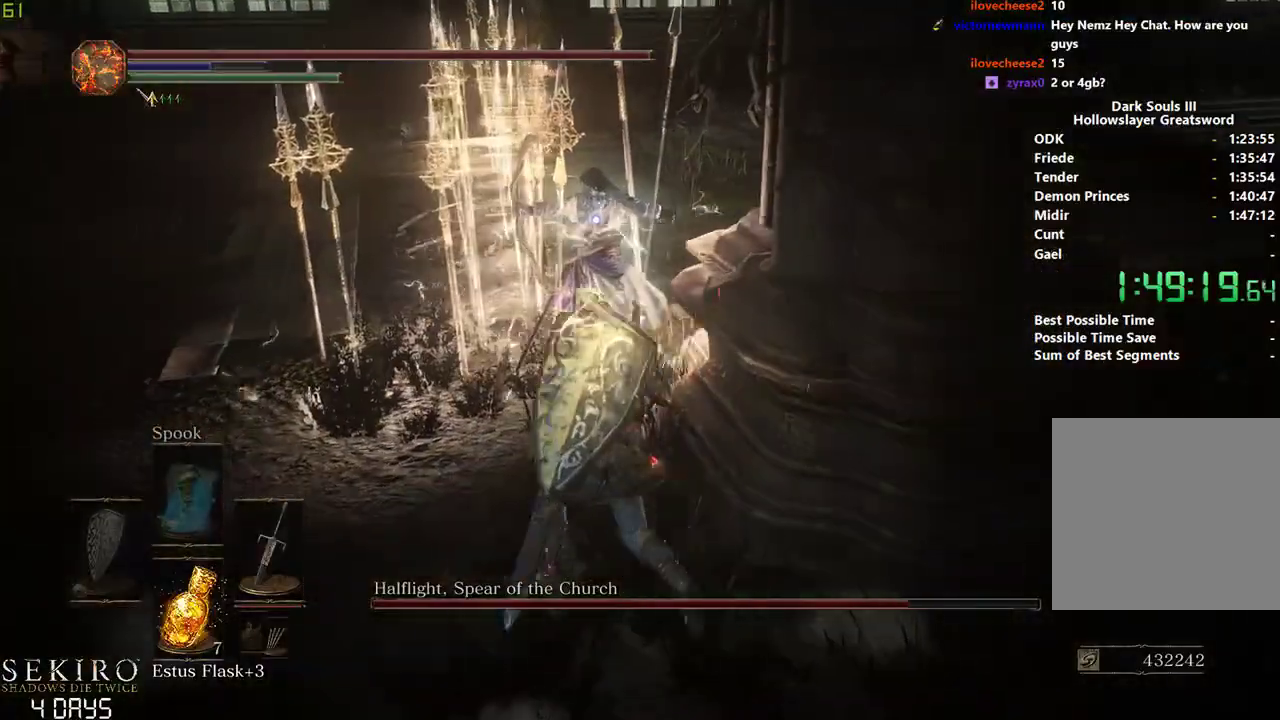
{"buttons": [], "left_stick": "down-left", "right_stick": "center", "events": []}
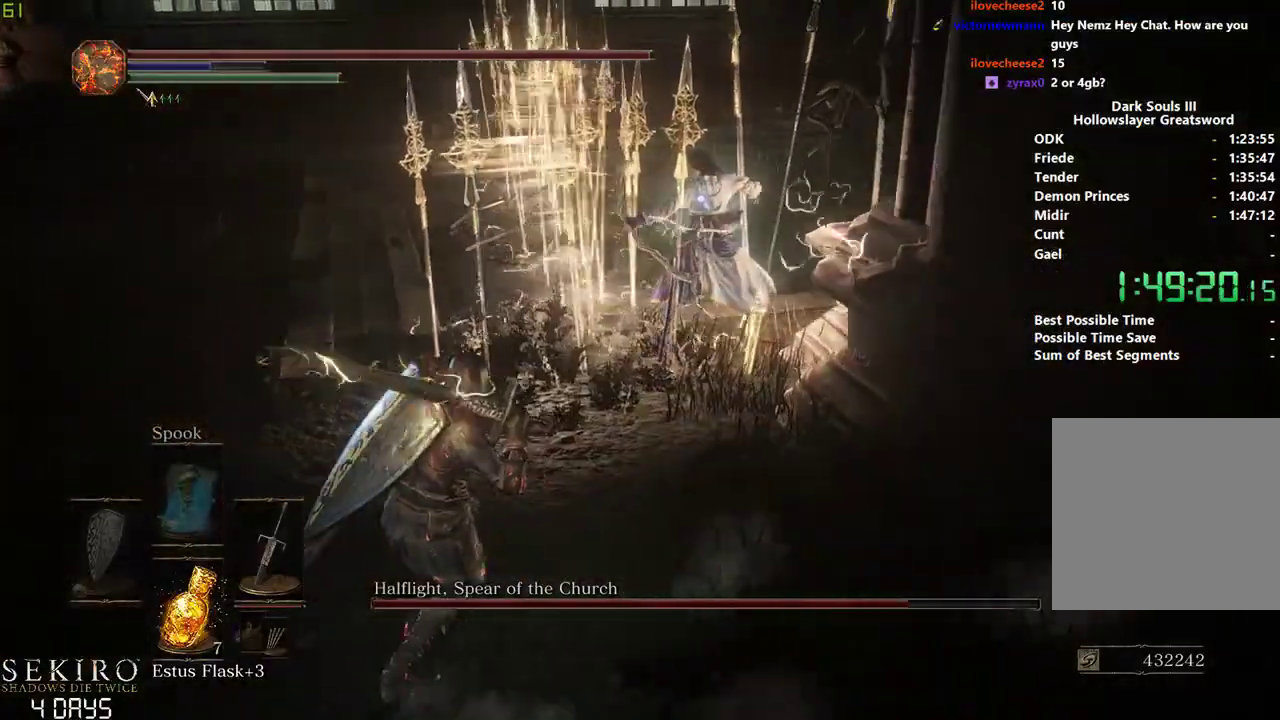
{"buttons": [], "left_stick": "down-left", "right_stick": "center", "events": []}
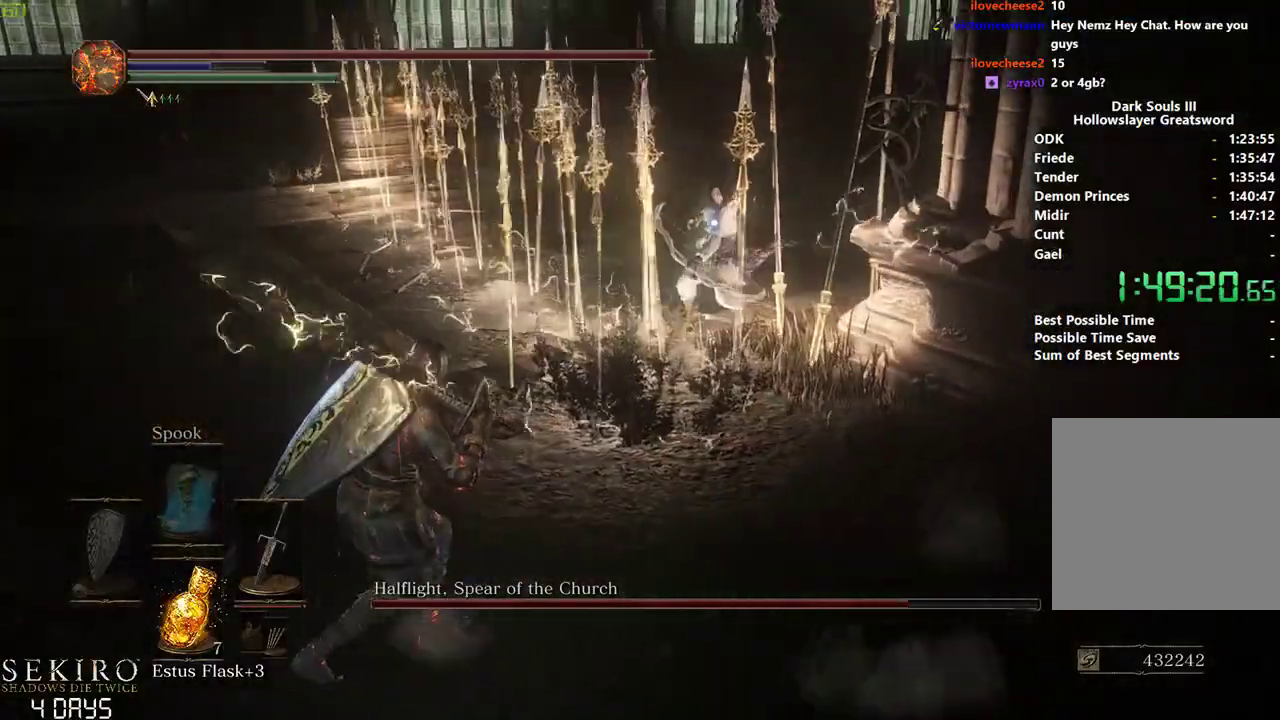
{"buttons": [], "left_stick": "left", "right_stick": "center", "events": [[167, "left_stick", "left"]]}
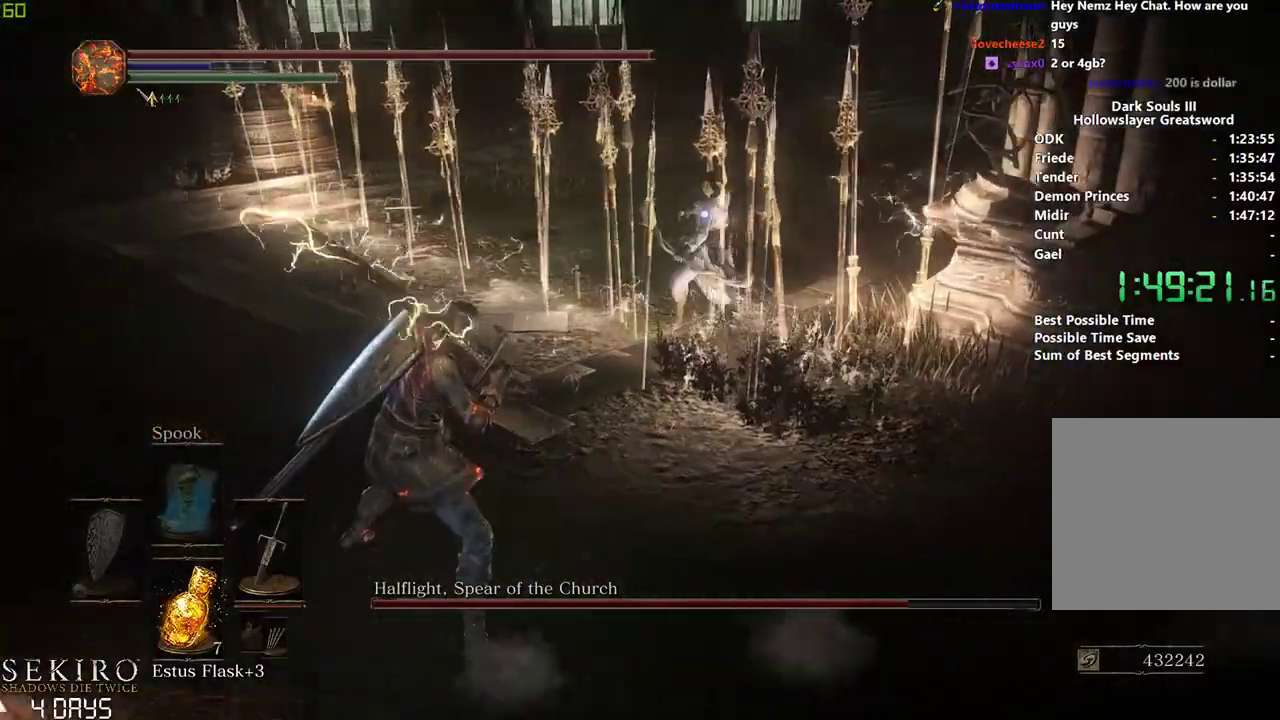
{"buttons": [], "left_stick": "left", "right_stick": "center", "events": []}
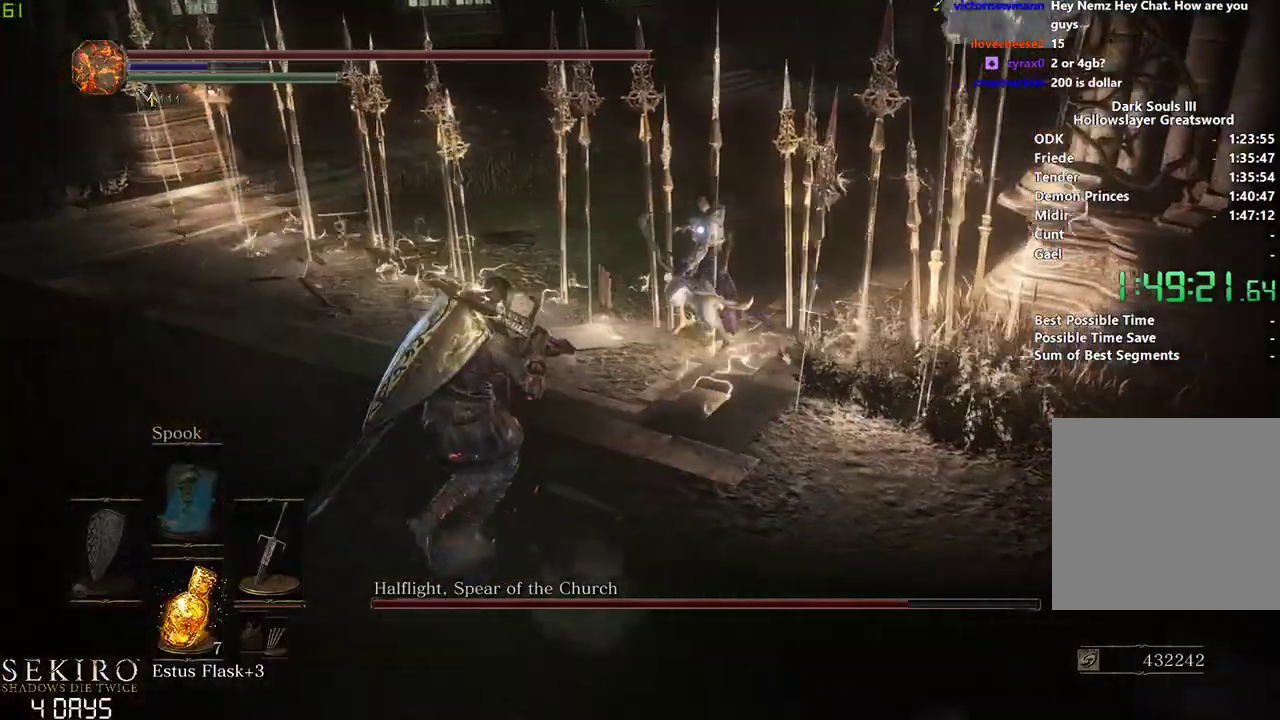
{"buttons": ["R1"], "left_stick": "left", "right_stick": "center", "events": [[83, "left_stick", "down-left"], [217, "left_stick", "left"], [500, "R1", "down"]]}